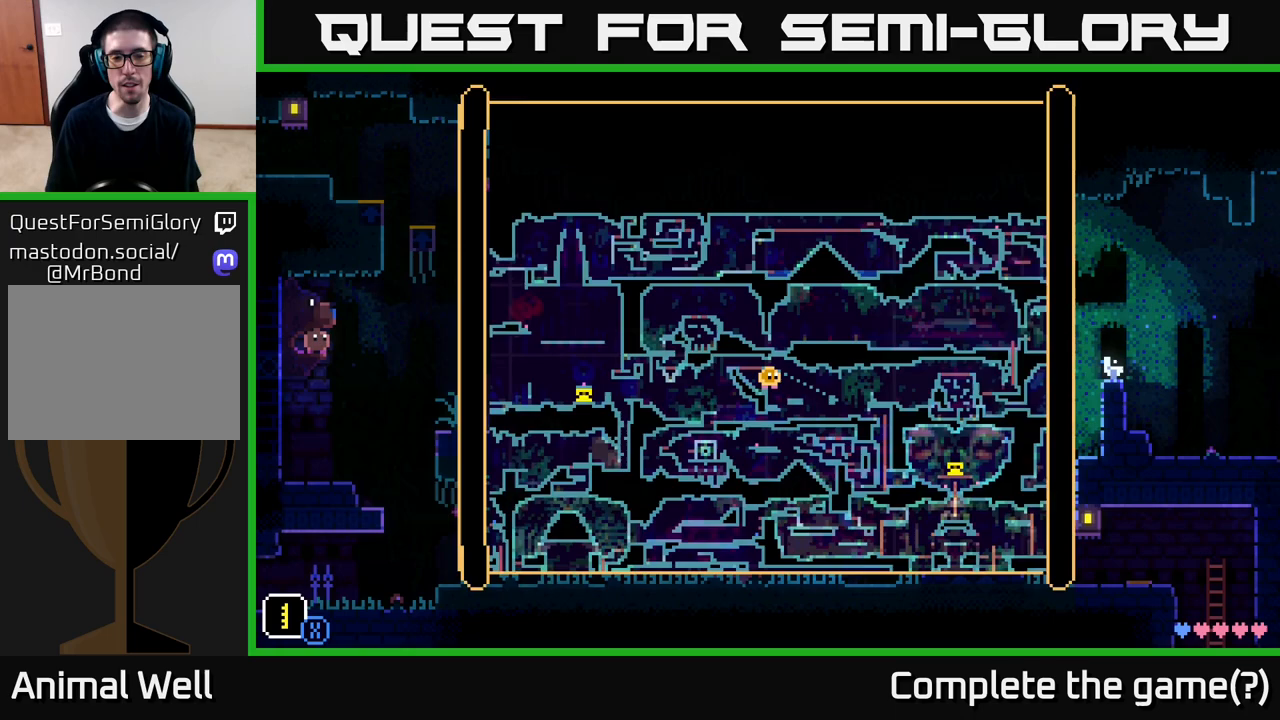
Gameplay with a controller (Xbox layout); each line is a JSON object with the inputs held at the frame after it. "events" lists button and stick changes between this image and that frame as [ms after this image, input, new state], when the widget could be followed in between.
{"buttons": [], "left_stick": "right", "right_stick": "center", "events": [[350, "left_stick", "right"]]}
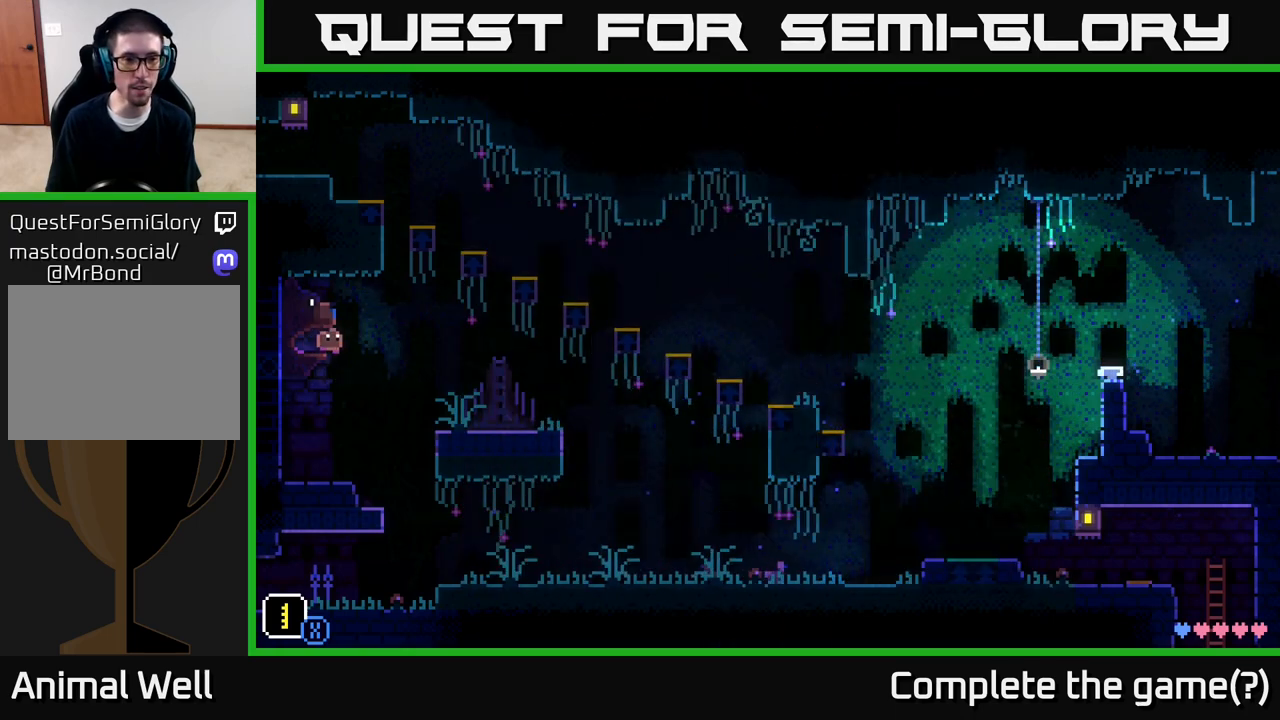
{"buttons": [], "left_stick": "right", "right_stick": "center", "events": [[50, "A", "down"], [233, "A", "up"]]}
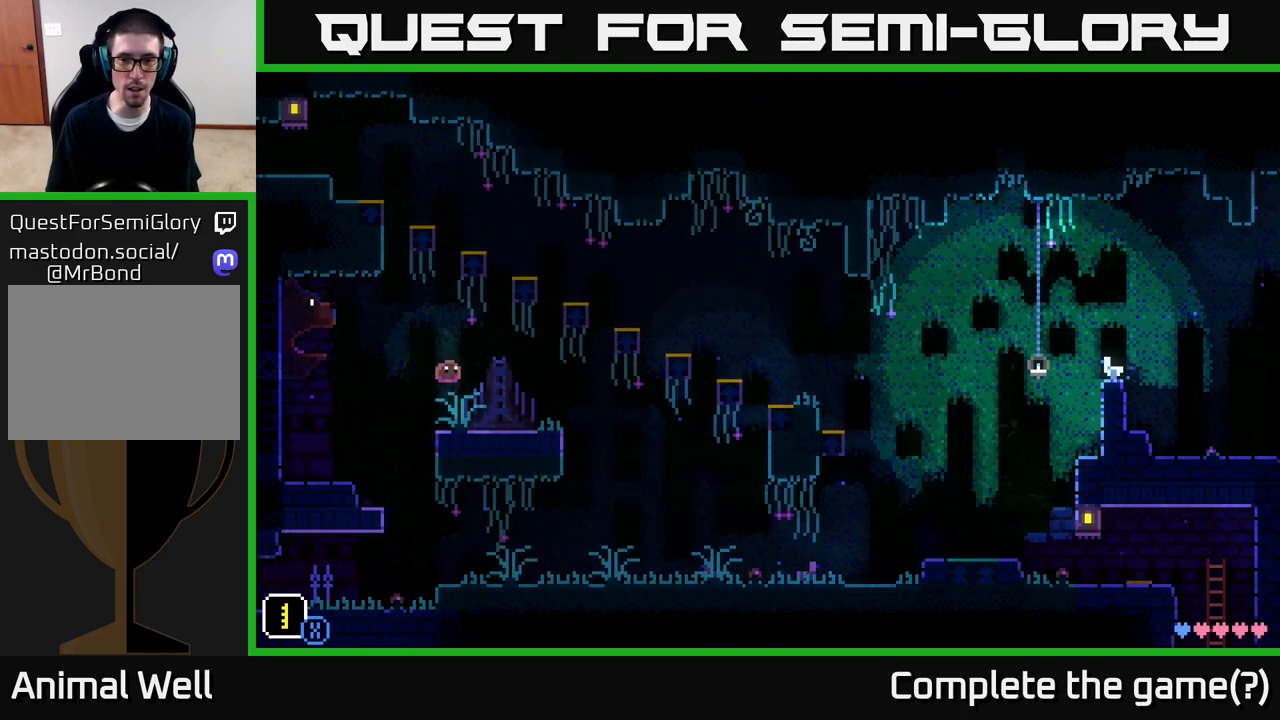
{"buttons": ["A"], "left_stick": "right", "right_stick": "center", "events": [[433, "A", "down"]]}
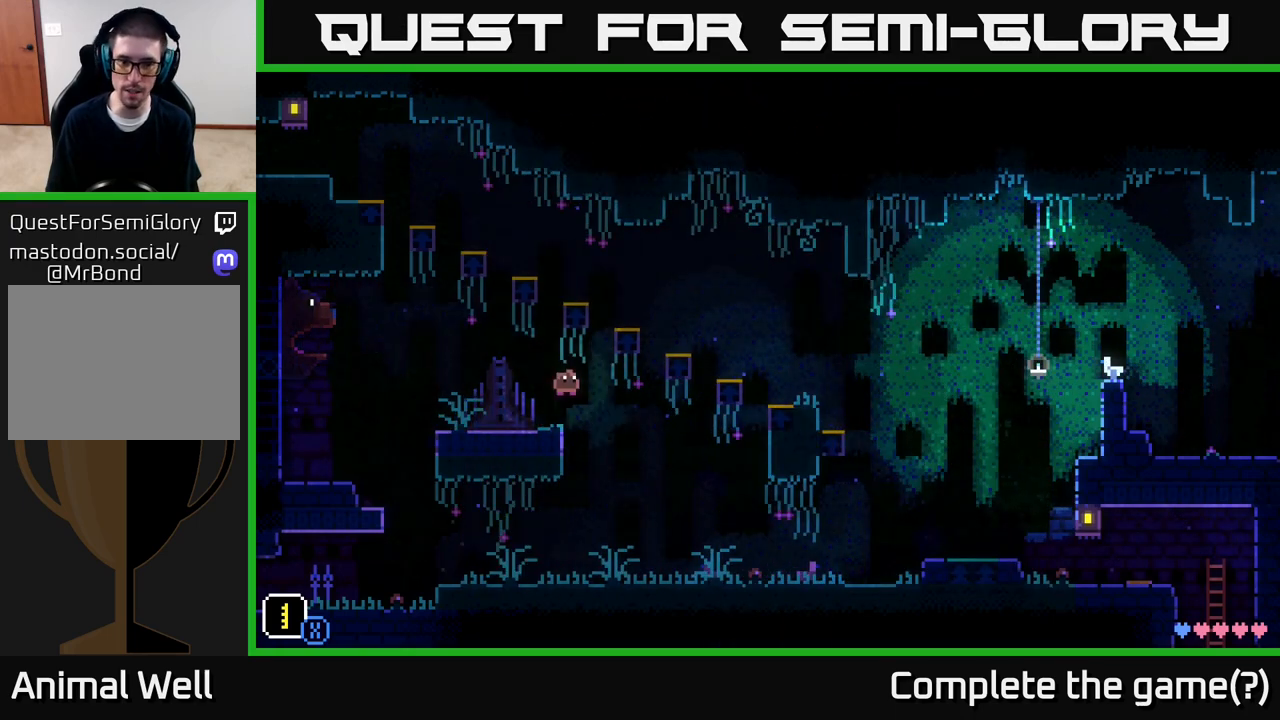
{"buttons": [], "left_stick": "right", "right_stick": "center", "events": [[383, "A", "up"]]}
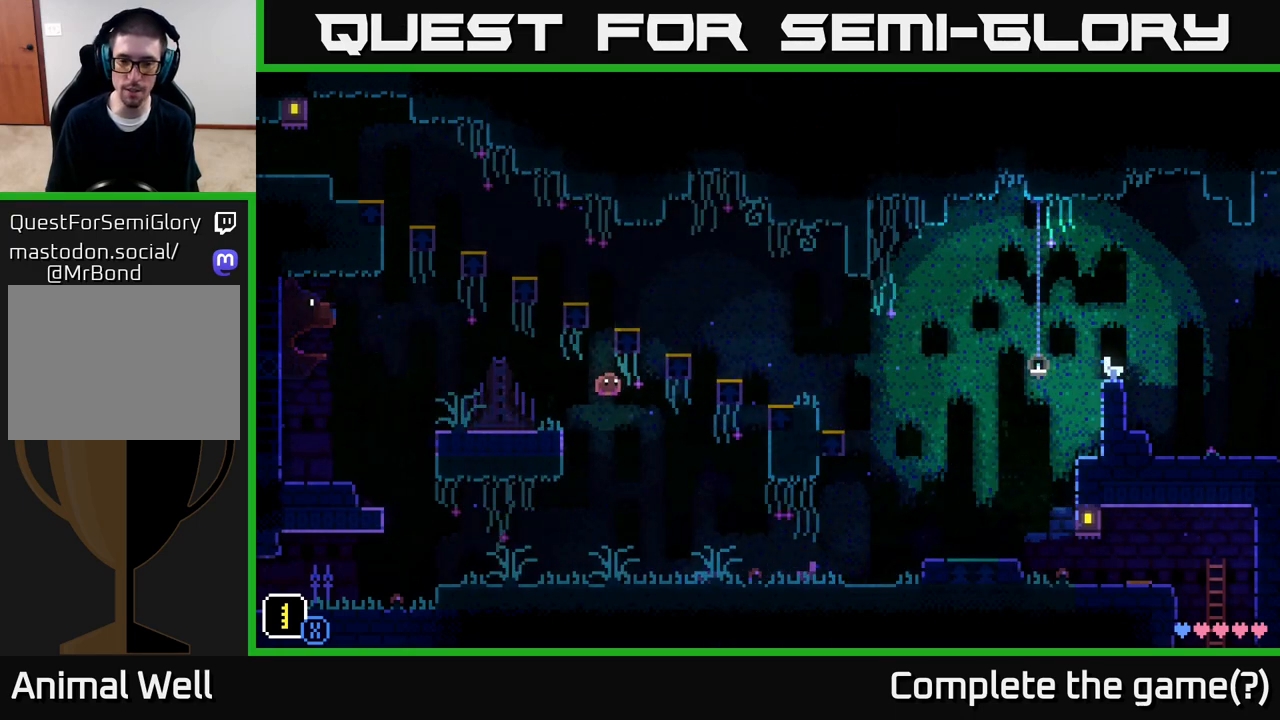
{"buttons": ["R1"], "left_stick": "right", "right_stick": "center", "events": [[450, "R1", "down"]]}
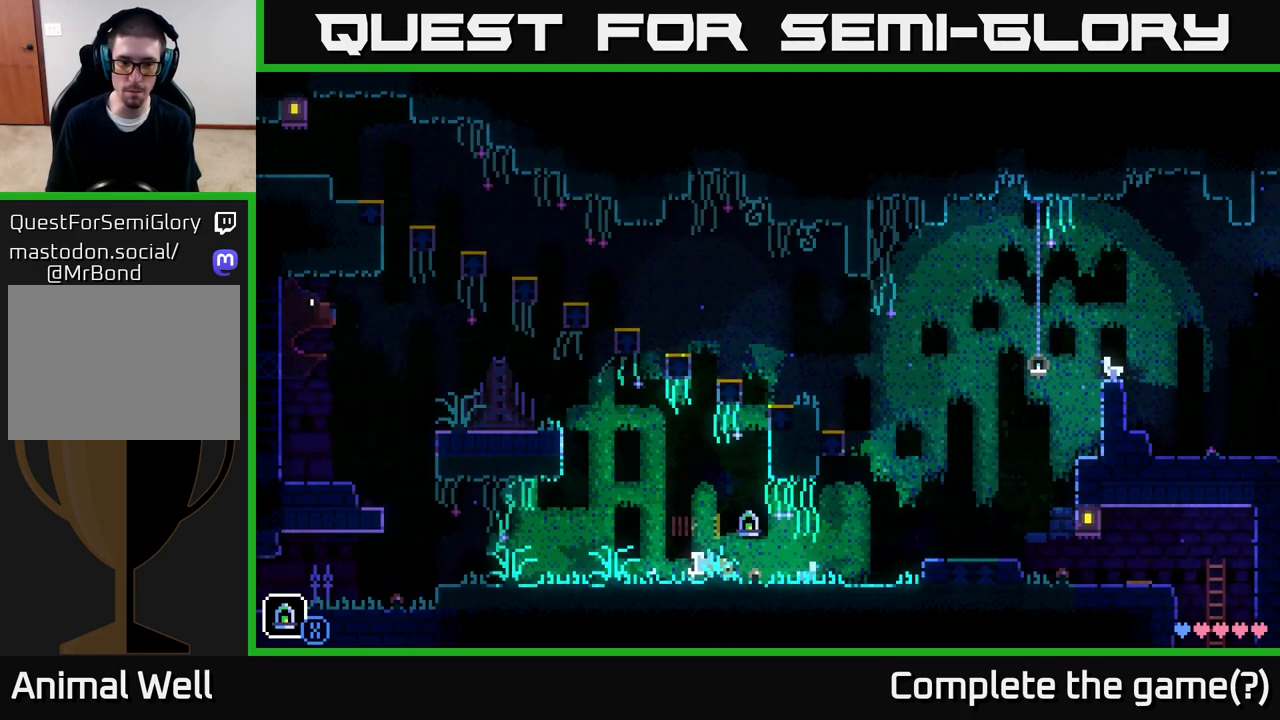
{"buttons": [], "left_stick": "right", "right_stick": "center", "events": [[83, "R1", "up"]]}
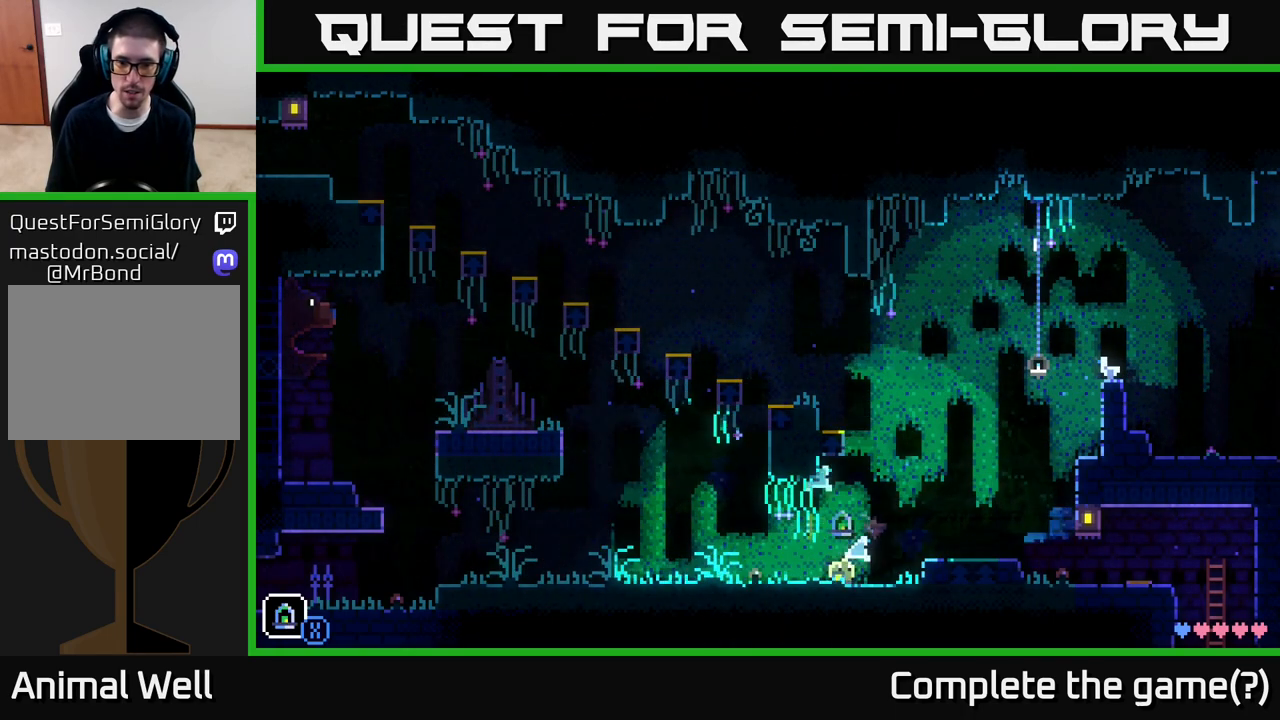
{"buttons": [], "left_stick": "center", "right_stick": "center", "events": [[117, "A", "down"], [200, "A", "up"], [467, "left_stick", "center"]]}
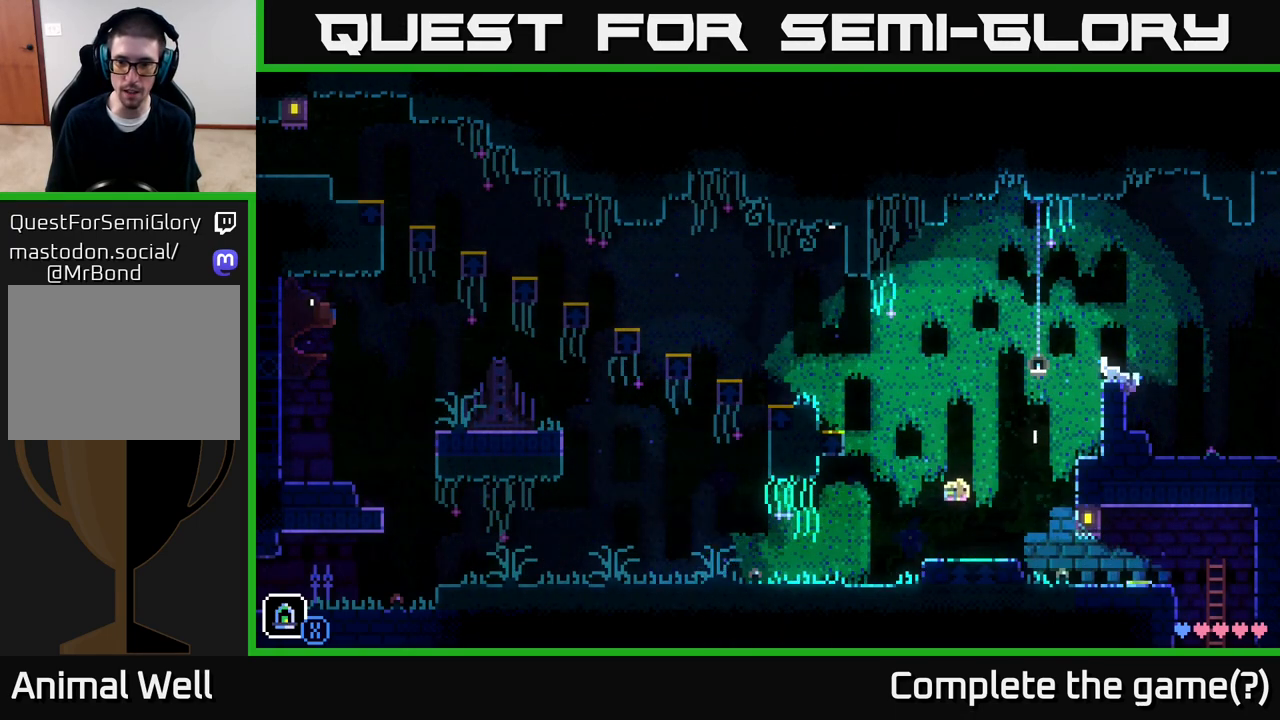
{"buttons": ["A"], "left_stick": "right", "right_stick": "center", "events": [[83, "left_stick", "right"], [283, "A", "down"]]}
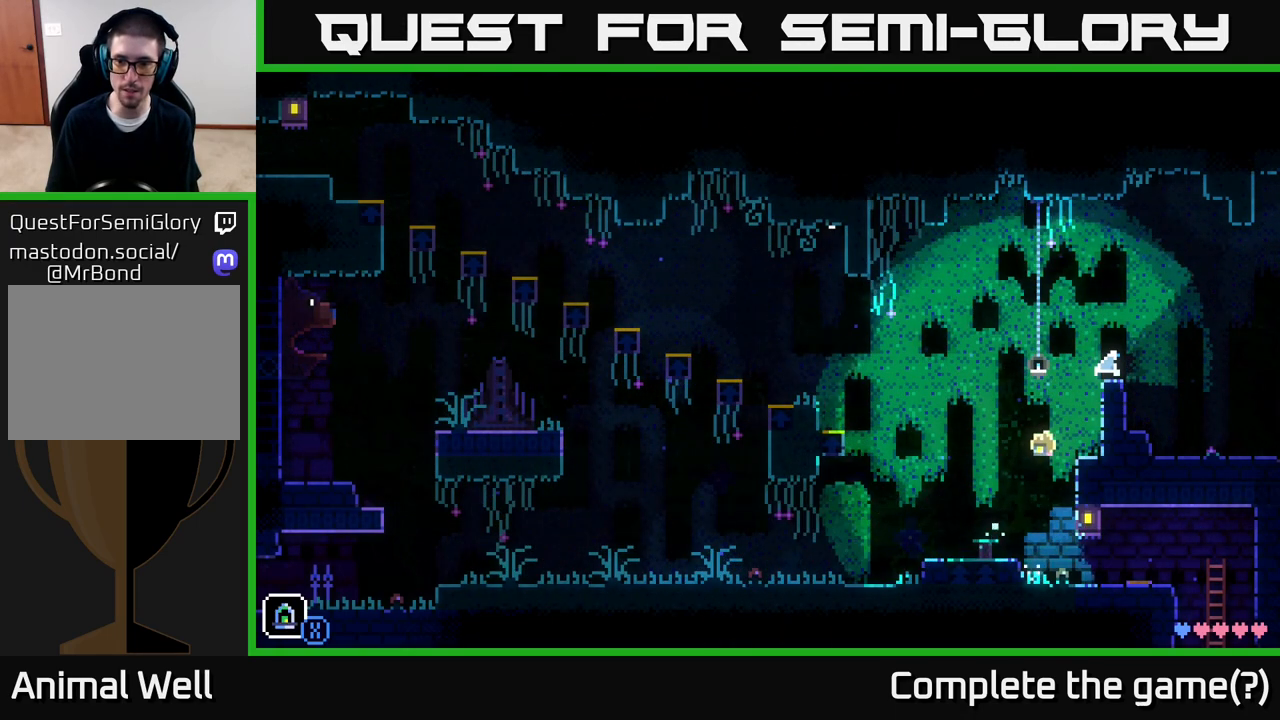
{"buttons": ["A"], "left_stick": "left", "right_stick": "center", "events": [[167, "A", "up"], [317, "left_stick", "left"], [500, "A", "down"]]}
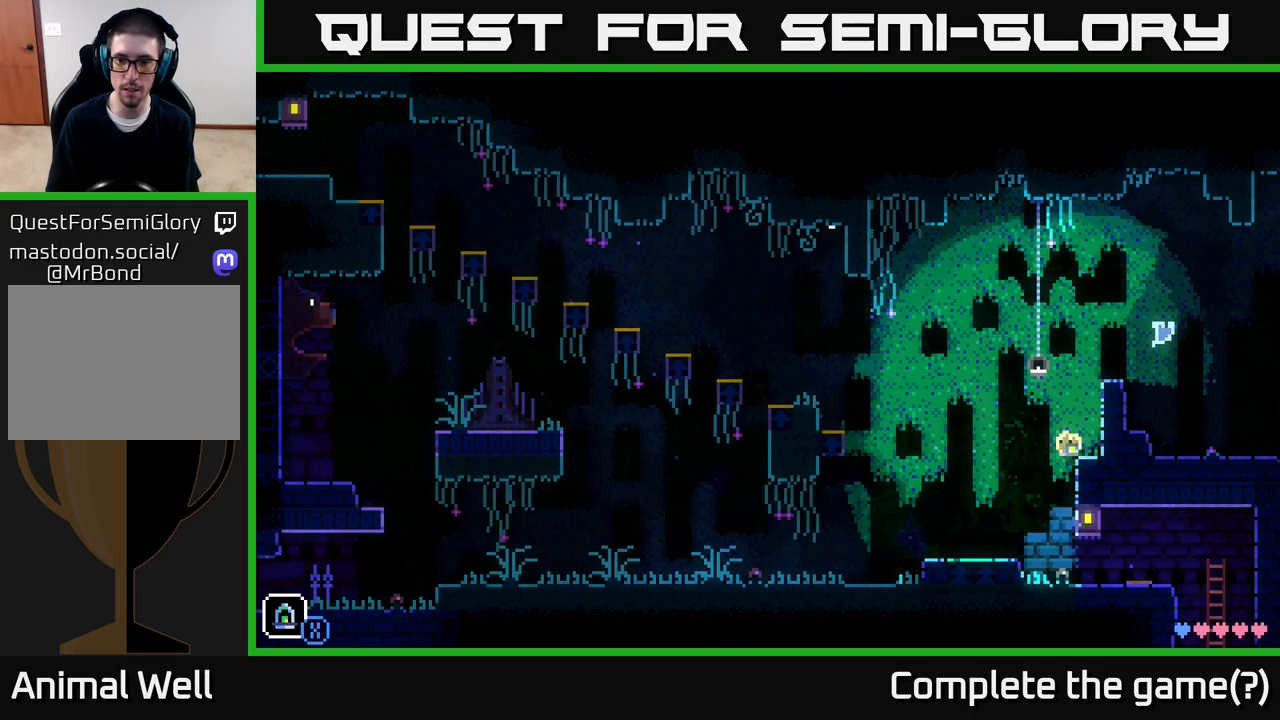
{"buttons": [], "left_stick": "center", "right_stick": "center", "events": [[50, "A", "up"], [367, "left_stick", "center"]]}
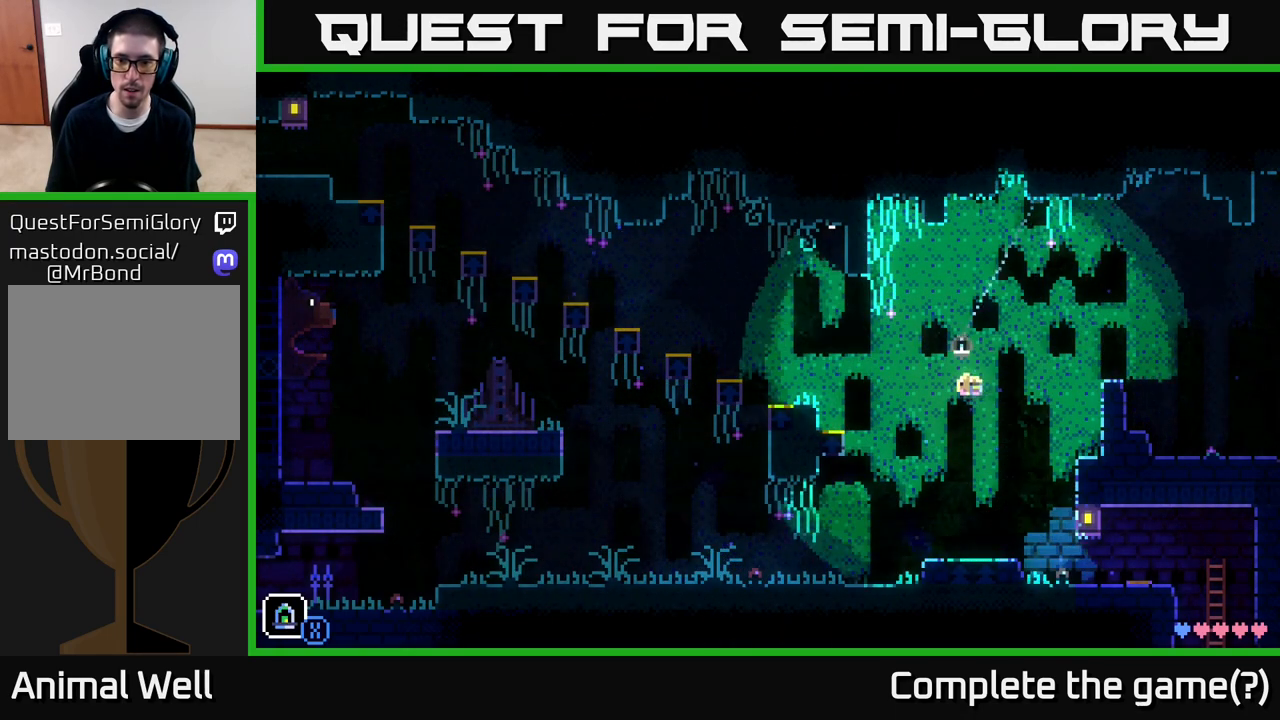
{"buttons": [], "left_stick": "center", "right_stick": "center", "events": []}
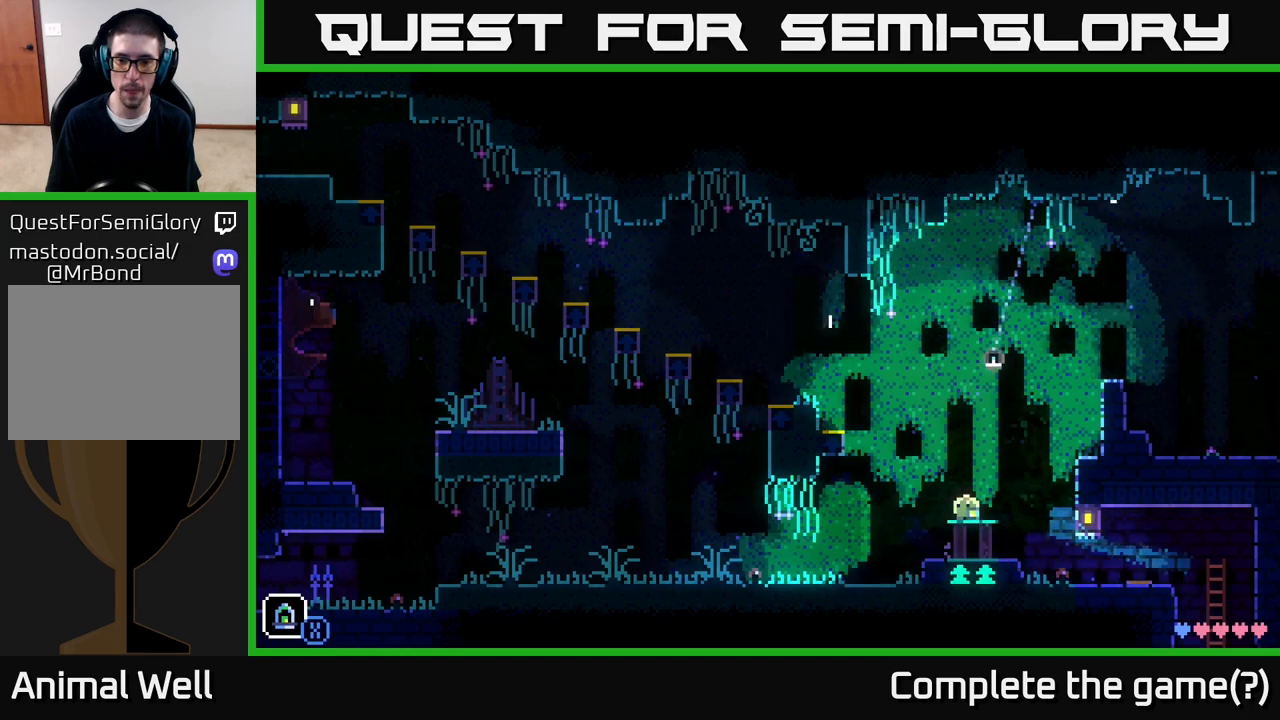
{"buttons": ["A"], "left_stick": "left", "right_stick": "center", "events": [[283, "left_stick", "left"], [383, "A", "down"]]}
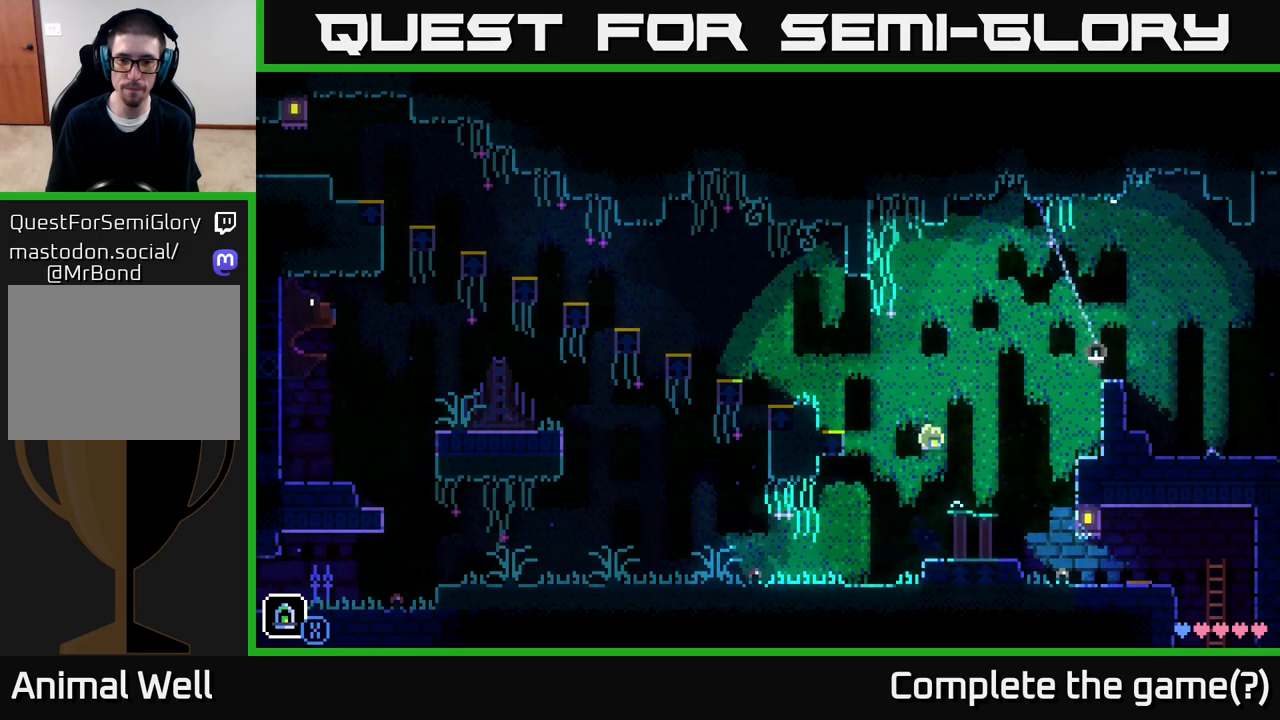
{"buttons": [], "left_stick": "left", "right_stick": "center", "events": [[400, "A", "up"]]}
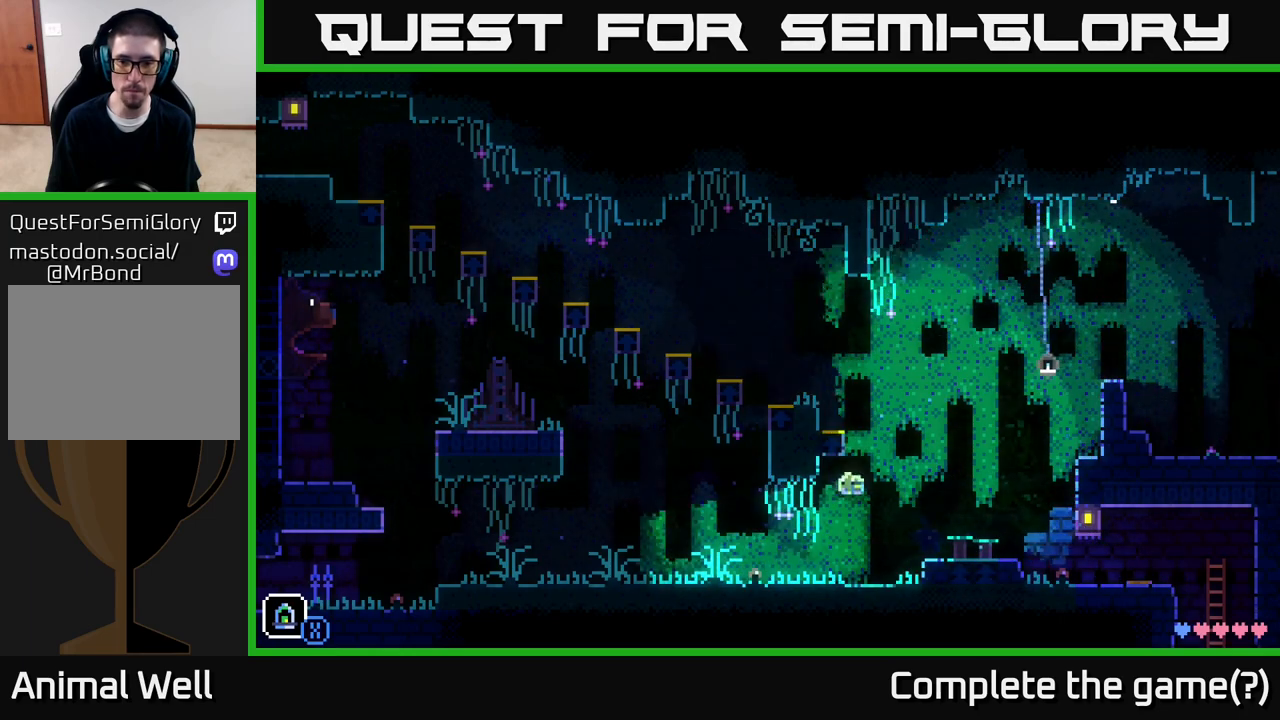
{"buttons": ["A"], "left_stick": "right", "right_stick": "center", "events": [[67, "left_stick", "center"], [150, "left_stick", "right"], [417, "A", "down"]]}
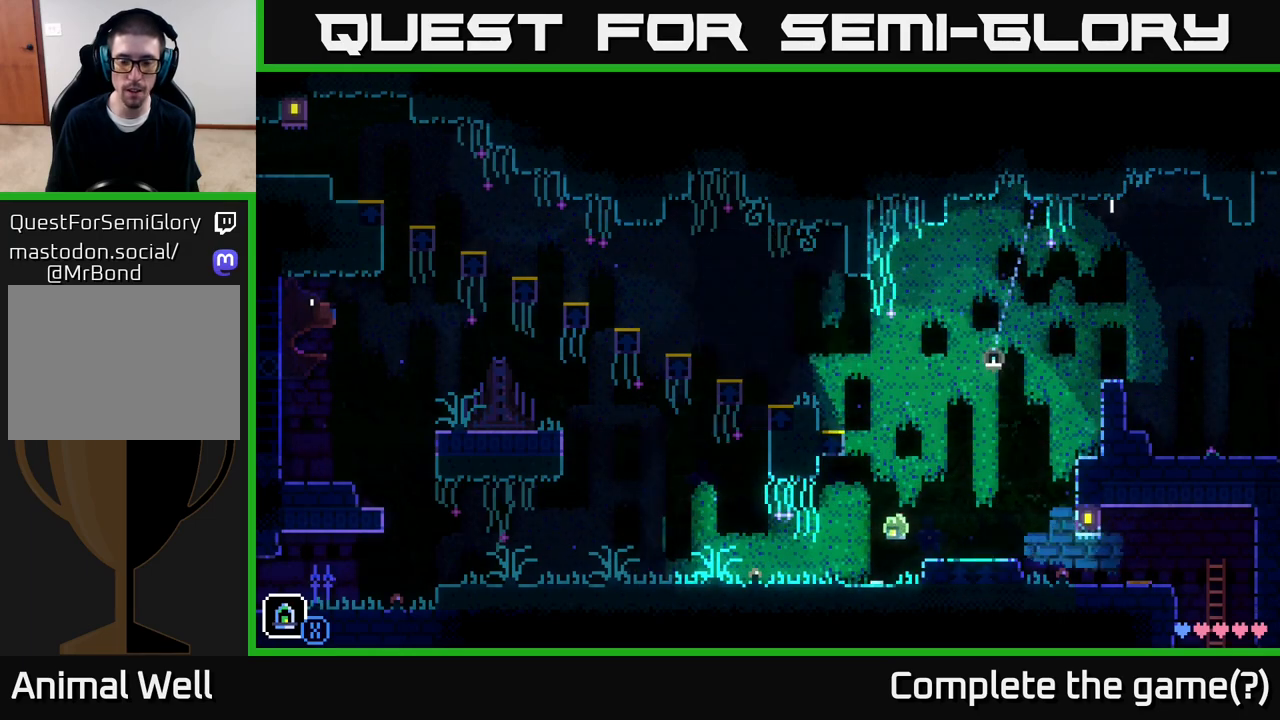
{"buttons": [], "left_stick": "center", "right_stick": "center", "events": [[33, "A", "up"], [233, "left_stick", "left"], [433, "left_stick", "center"]]}
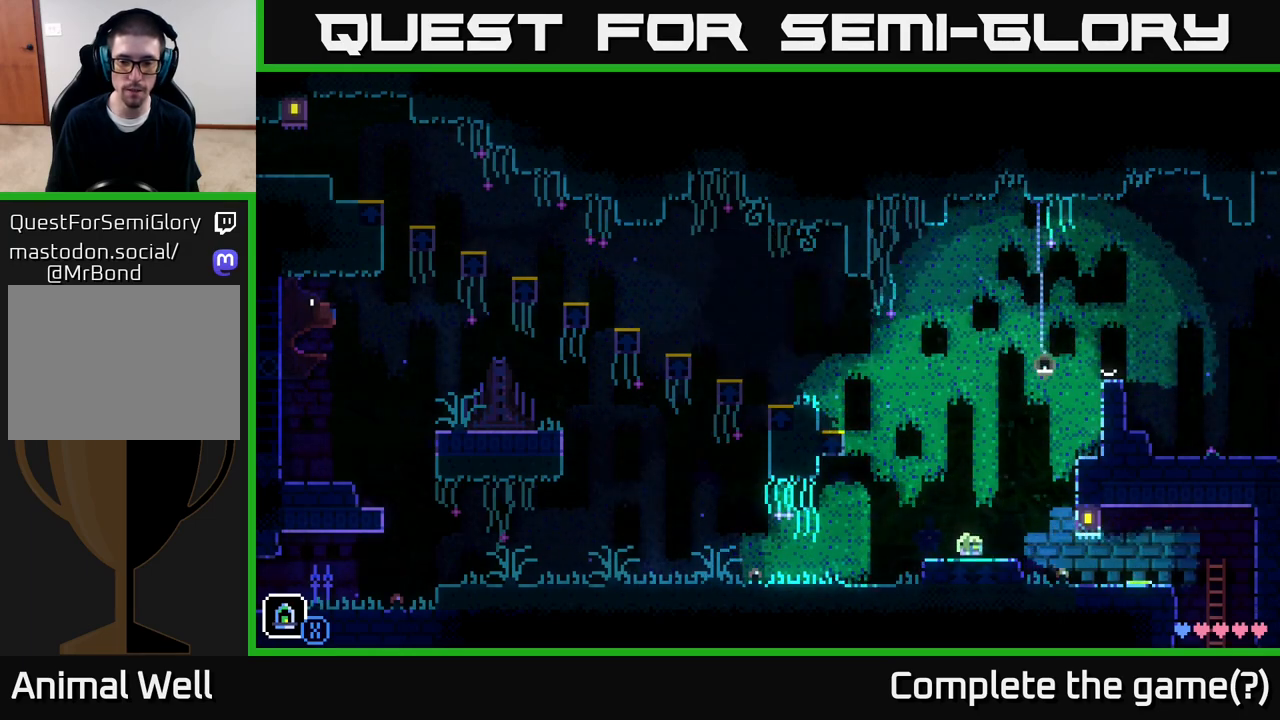
{"buttons": [], "left_stick": "center", "right_stick": "center", "events": [[200, "left_stick", "left"], [300, "left_stick", "center"]]}
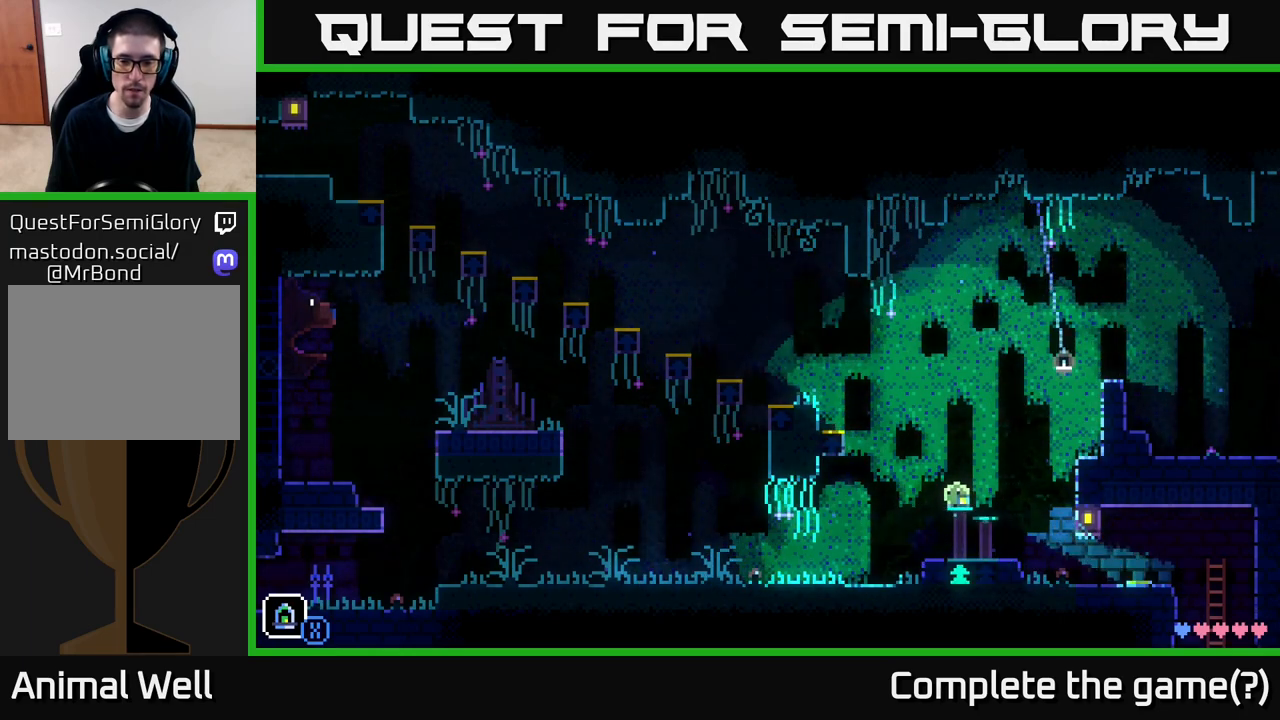
{"buttons": ["A"], "left_stick": "left", "right_stick": "center", "events": [[50, "left_stick", "left"], [233, "A", "down"]]}
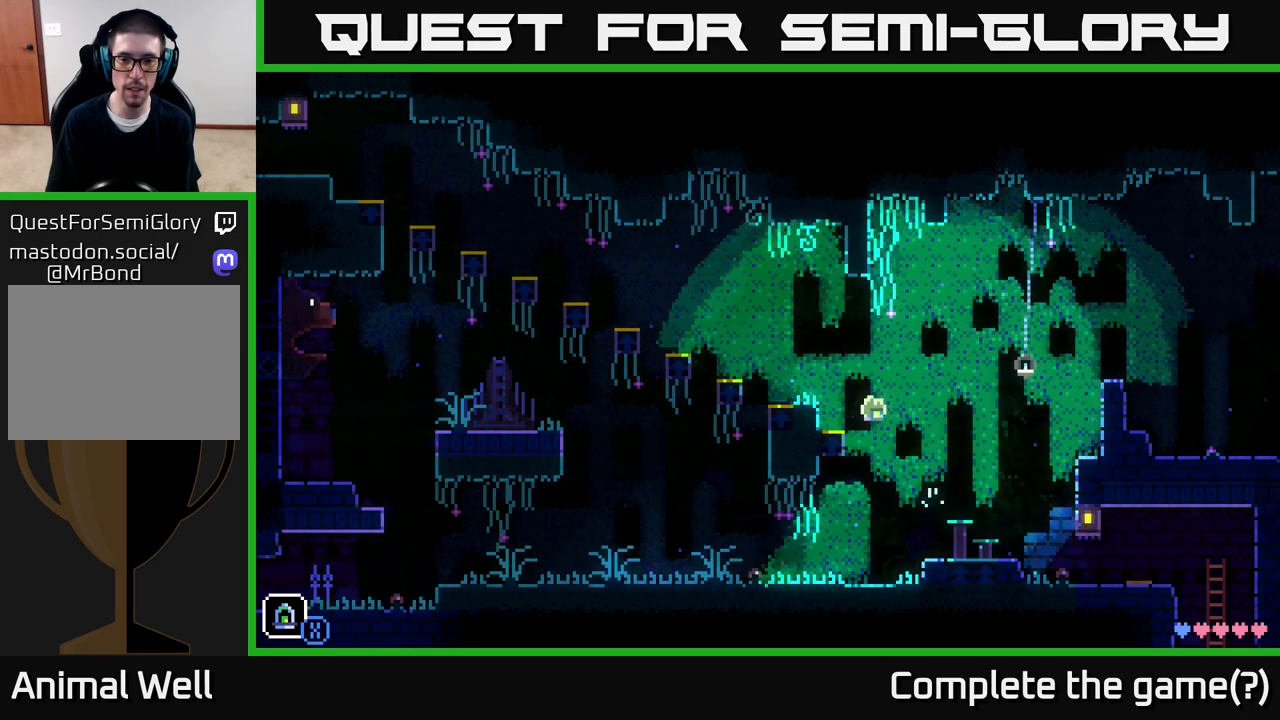
{"buttons": ["A"], "left_stick": "left", "right_stick": "center", "events": [[100, "A", "up"], [250, "A", "down"]]}
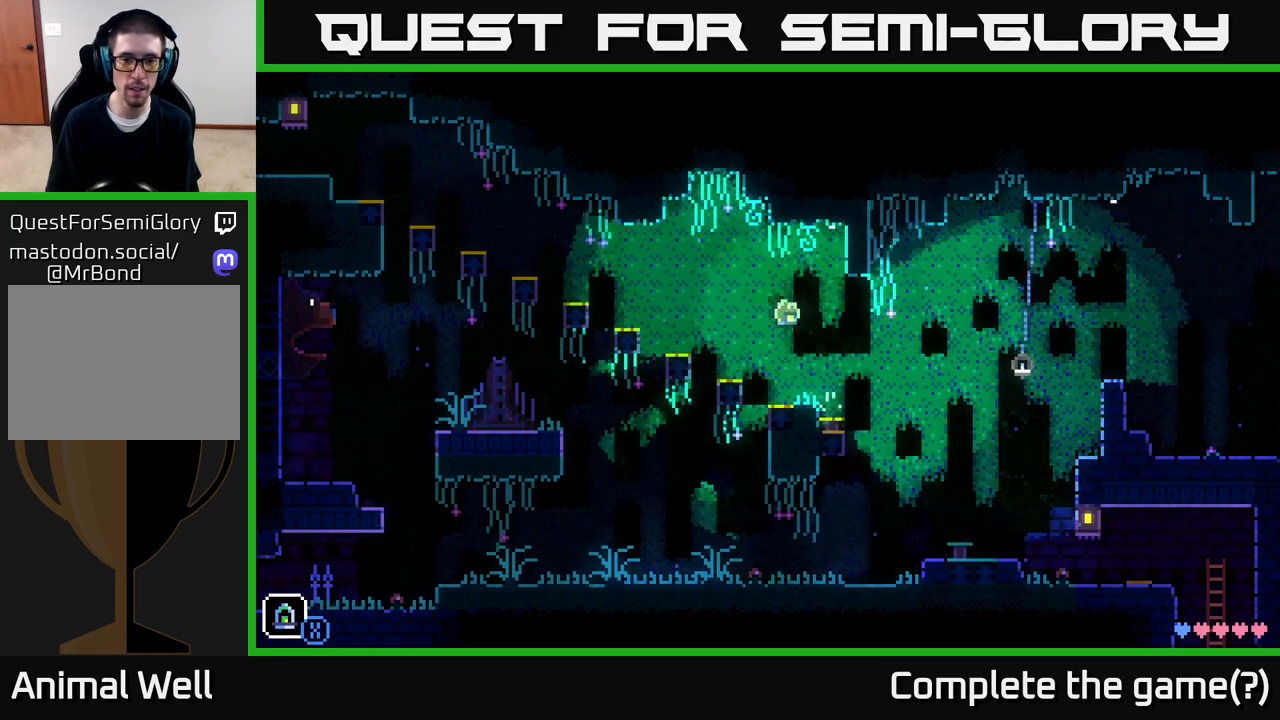
{"buttons": ["A"], "left_stick": "left", "right_stick": "center", "events": [[83, "A", "up"], [167, "left_stick", "center"], [350, "left_stick", "left"], [400, "A", "down"]]}